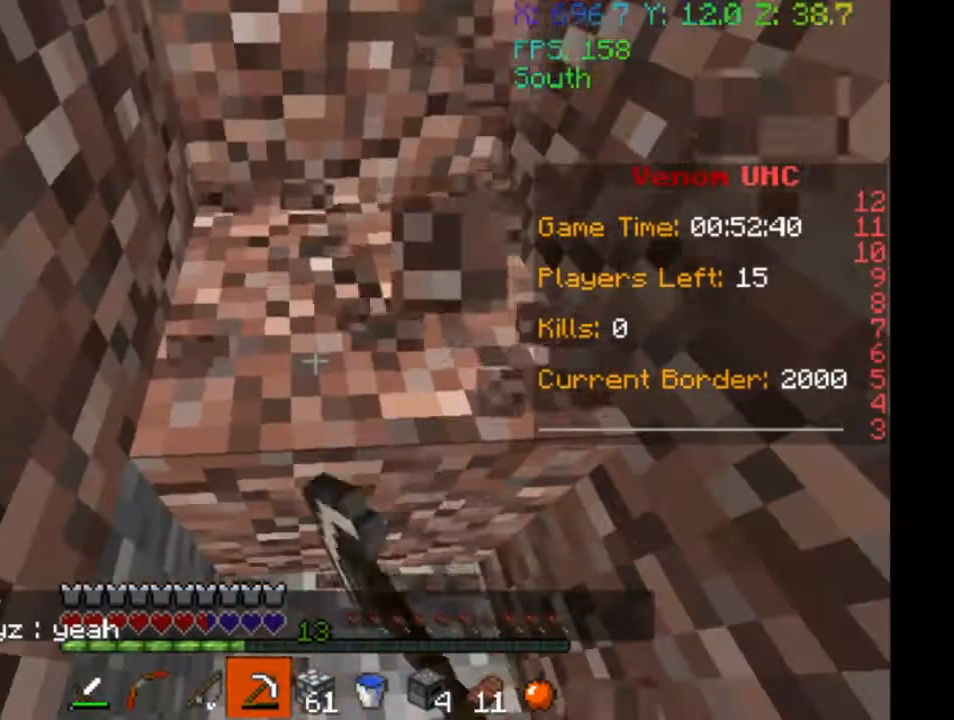
Gameplay with keyboard; each line is a JSON object with the keys held at the frame after it. "events" lists presses ("down") and releases ("up") of "a", "d", "s" and "w" between this image and that frame as [ms after this image, input, new state], when the widget could be followed in between. No other keys are recorded. Mouse input is not recorded.
{"keys": [], "events": []}
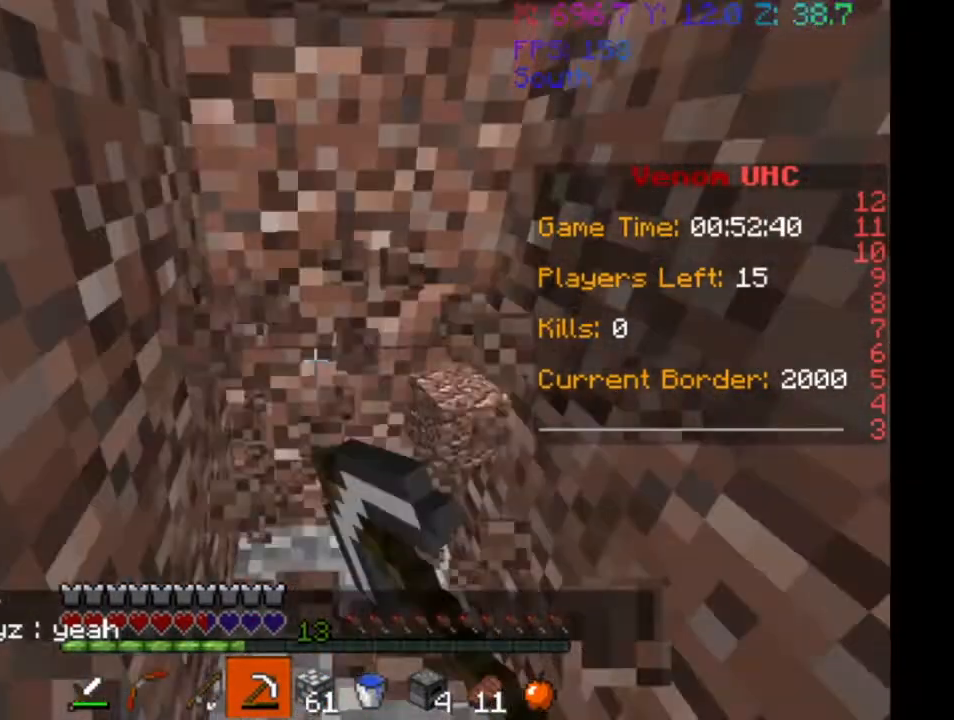
{"keys": ["w"], "events": [[500, "w", "down"]]}
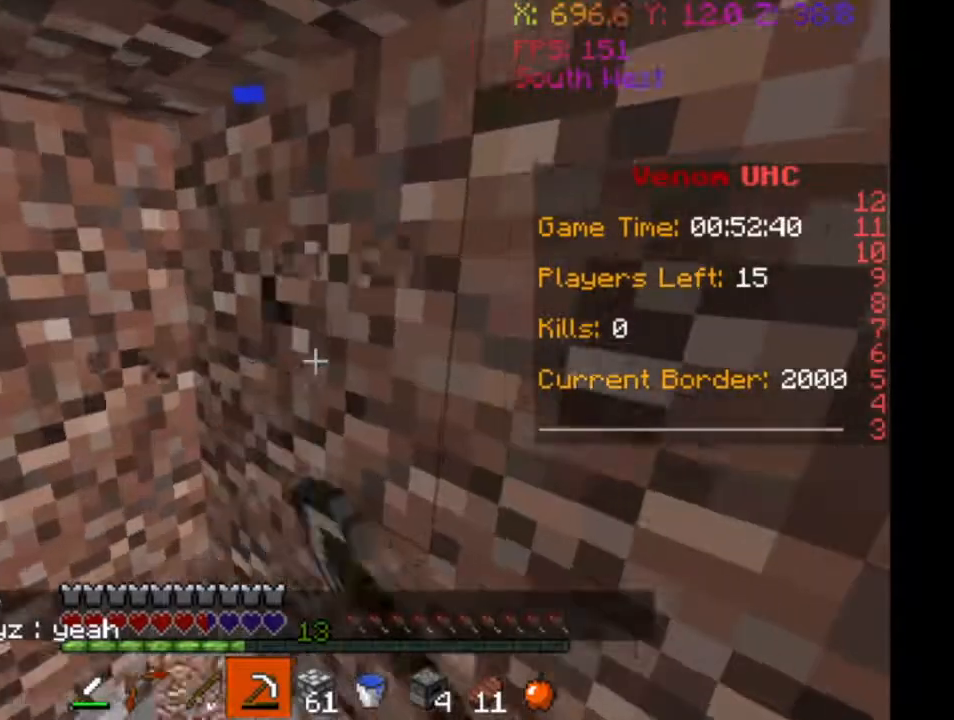
{"keys": ["a", "w"], "events": [[267, "a", "down"]]}
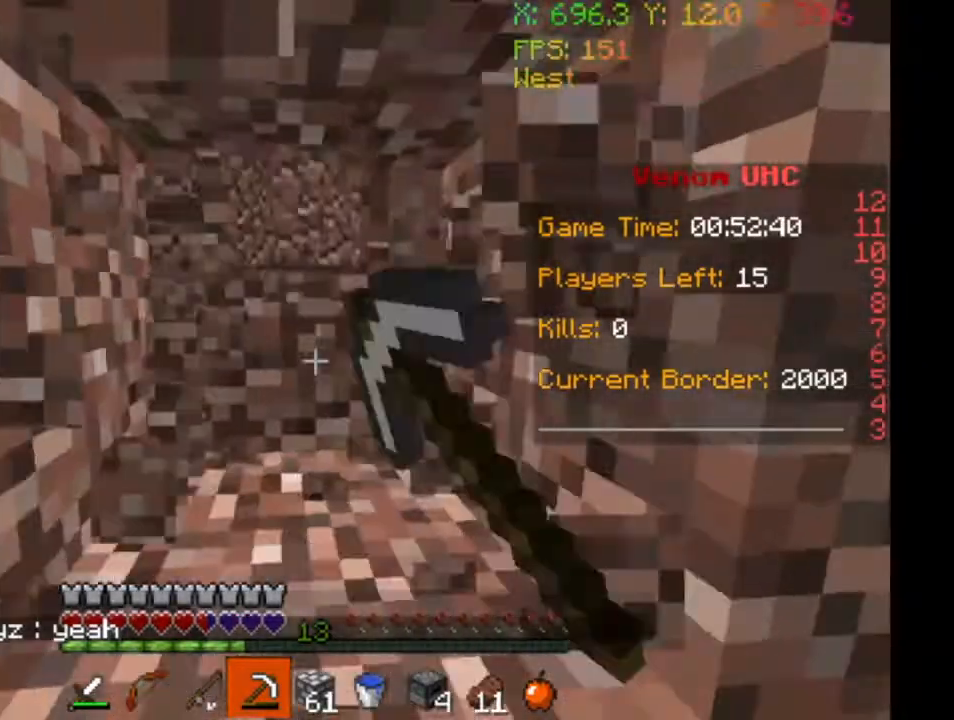
{"keys": [], "events": [[133, "a", "up"], [133, "w", "up"]]}
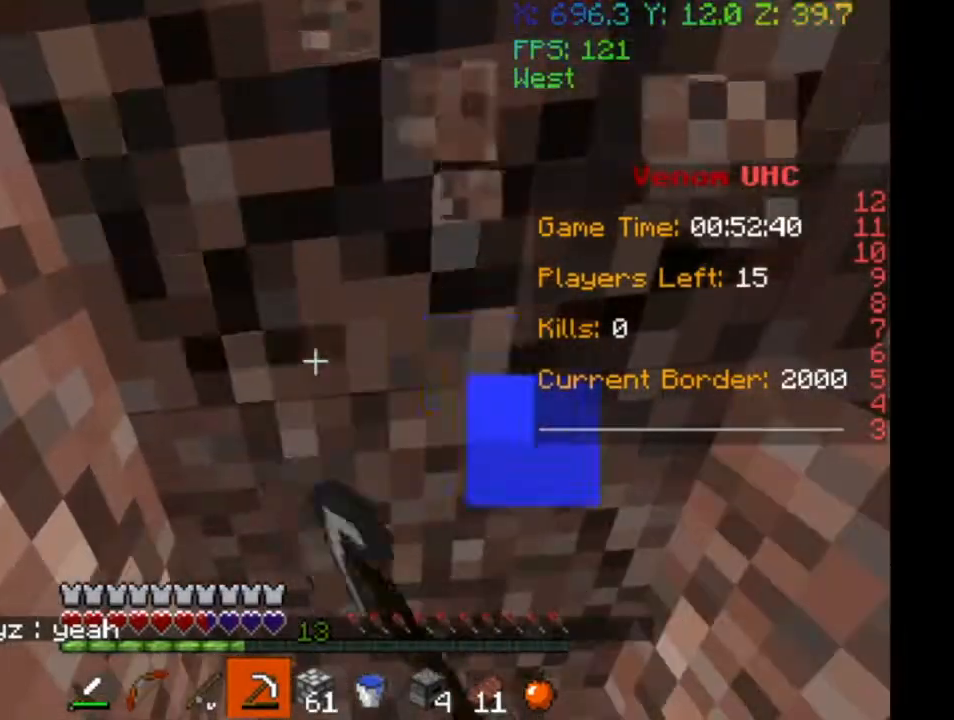
{"keys": [], "events": []}
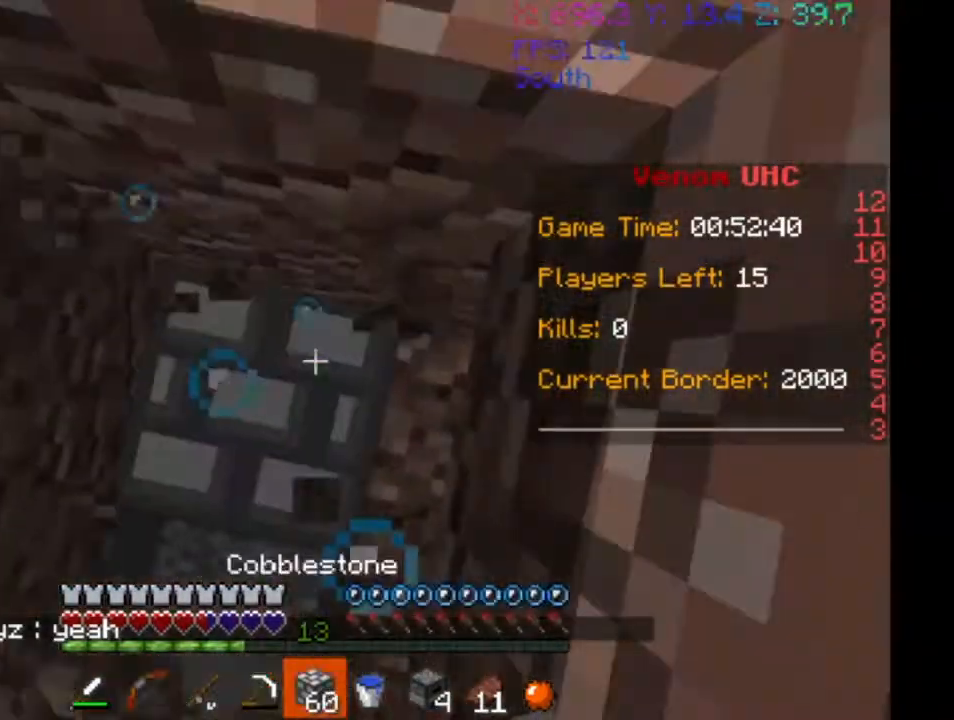
{"keys": [], "events": []}
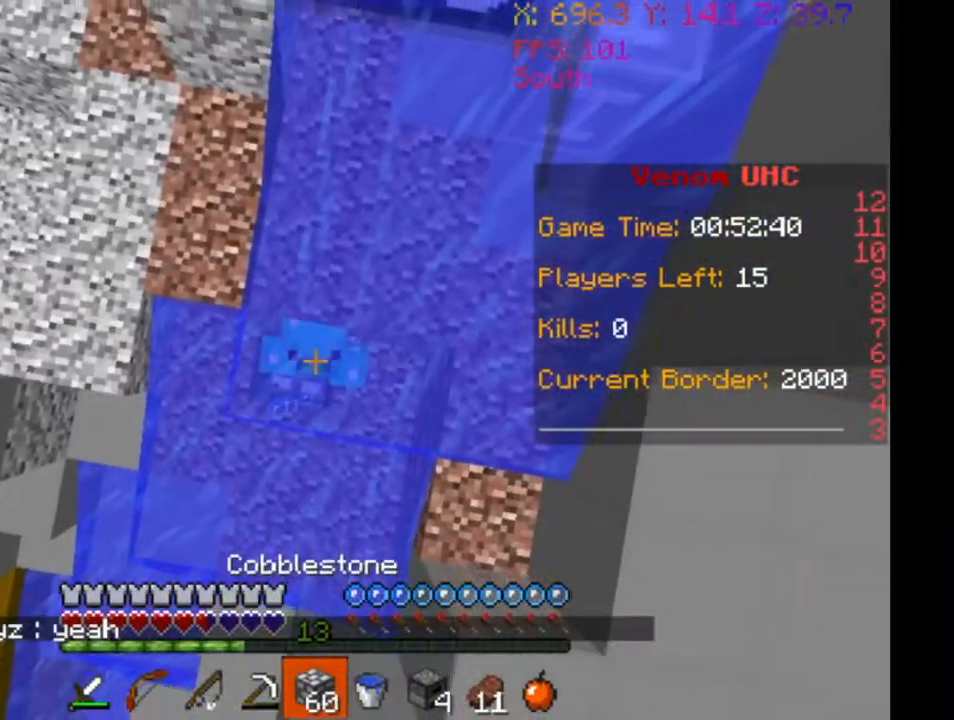
{"keys": [], "events": []}
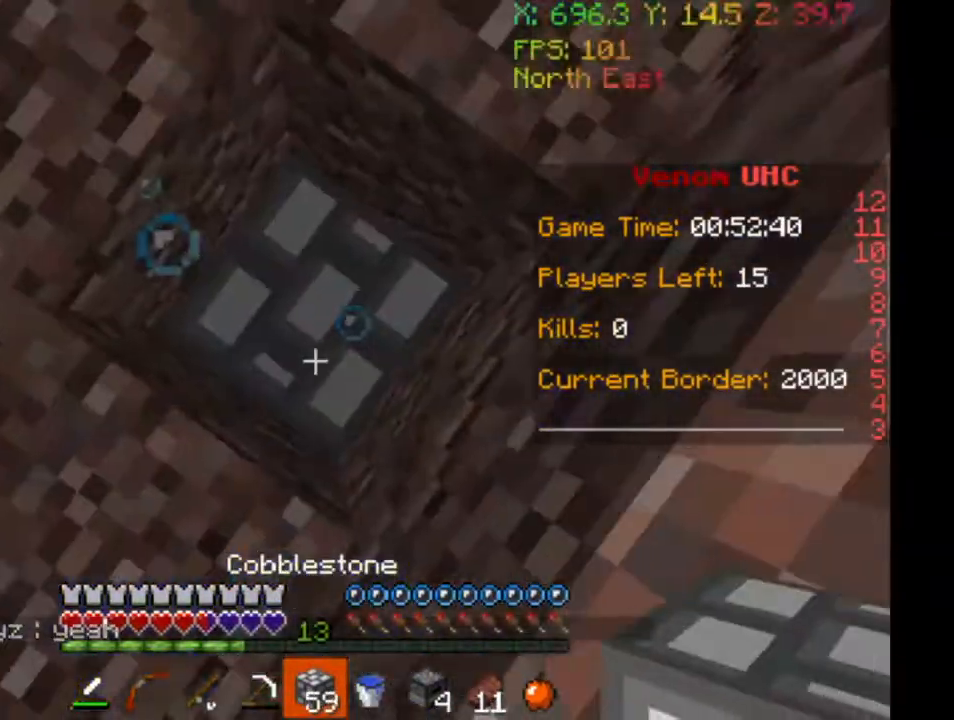
{"keys": [], "events": []}
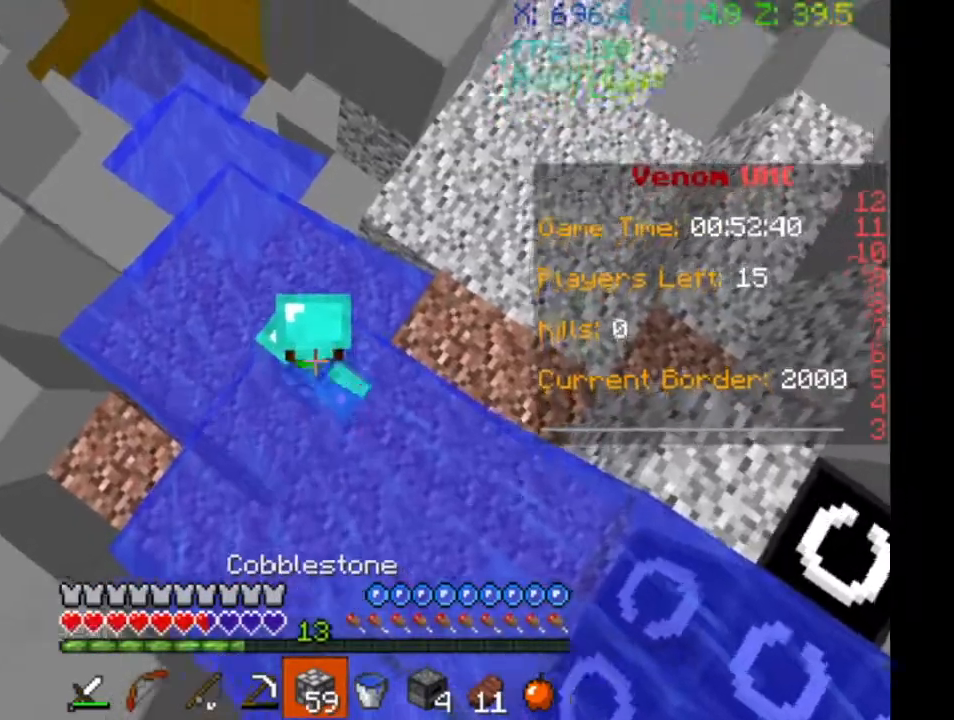
{"keys": ["d"], "events": [[100, "w", "down"], [167, "d", "down"], [267, "w", "up"]]}
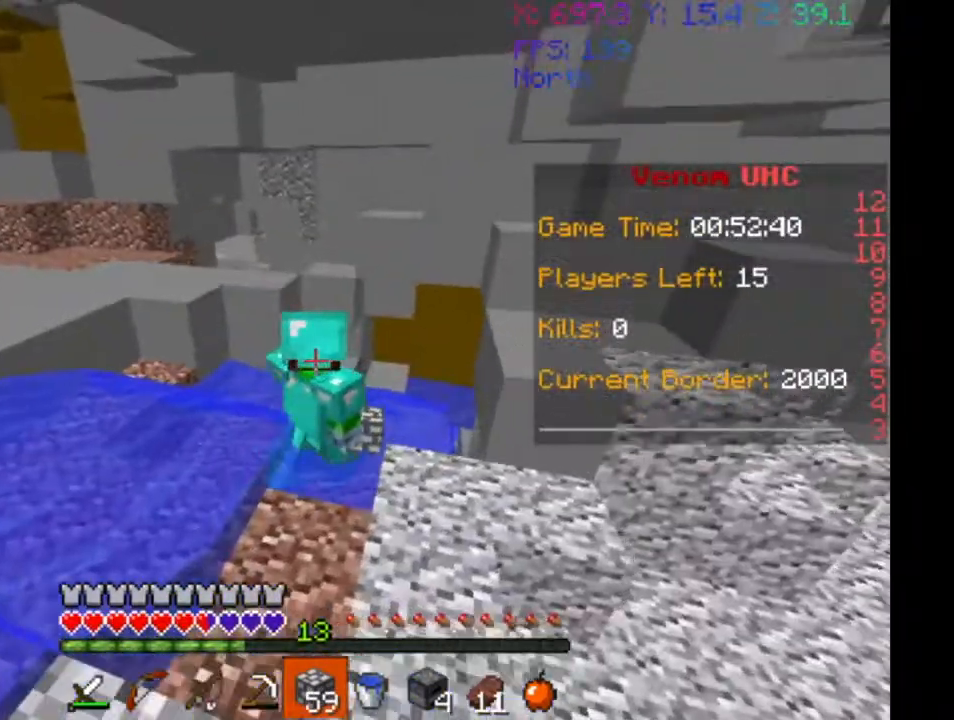
{"keys": ["a", "w"], "events": [[67, "a", "down"], [67, "w", "down"], [167, "d", "up"]]}
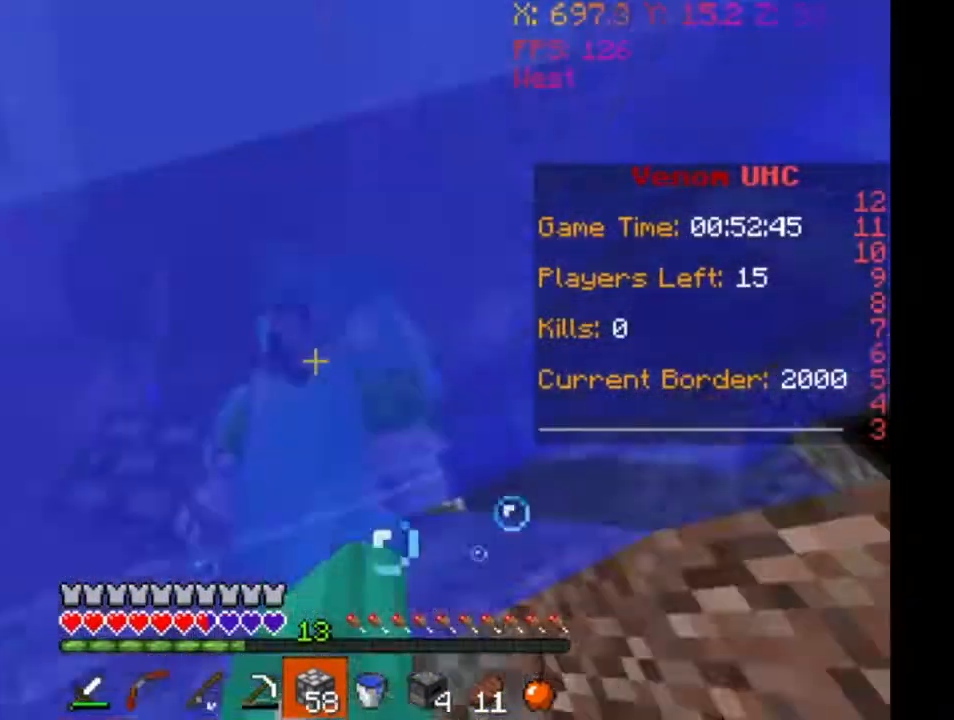
{"keys": ["w"], "events": [[100, "a", "up"]]}
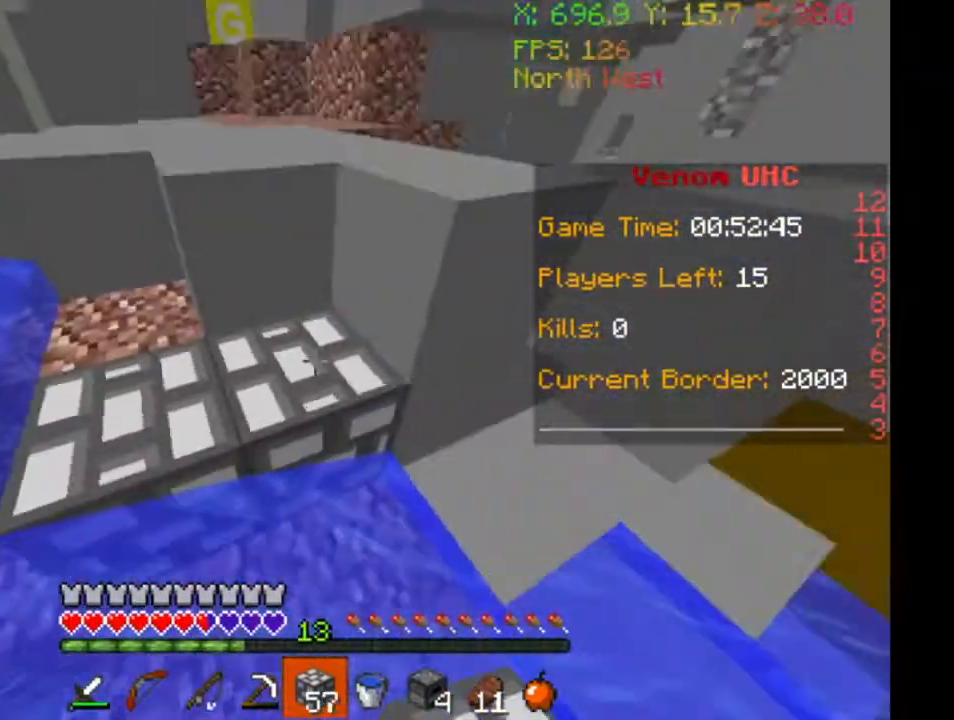
{"keys": ["a", "w"], "events": [[33, "a", "down"]]}
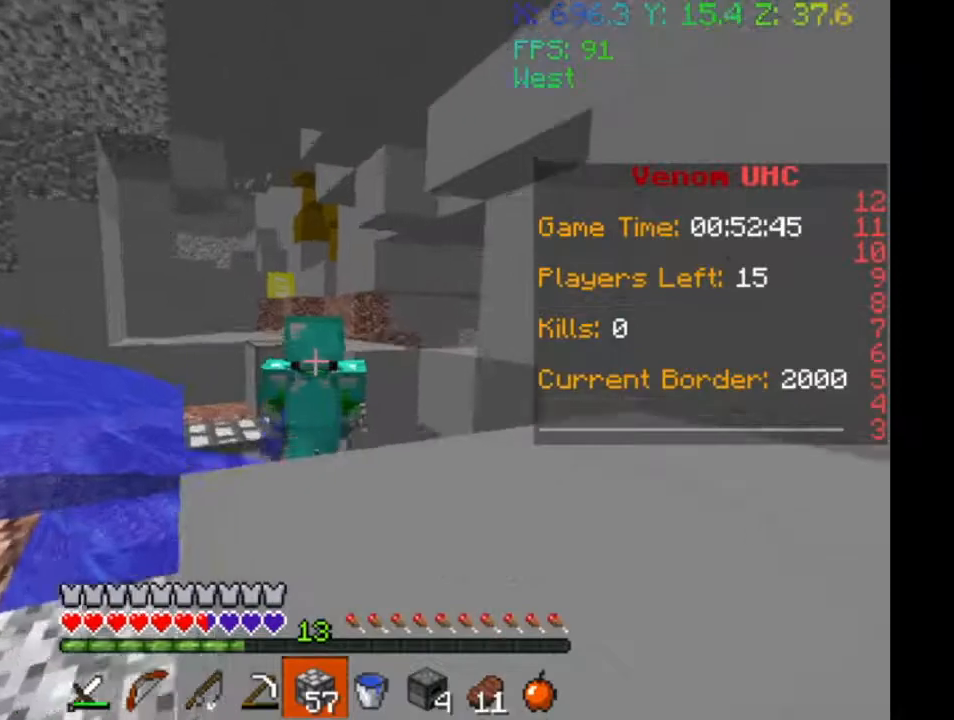
{"keys": ["a", "w"], "events": []}
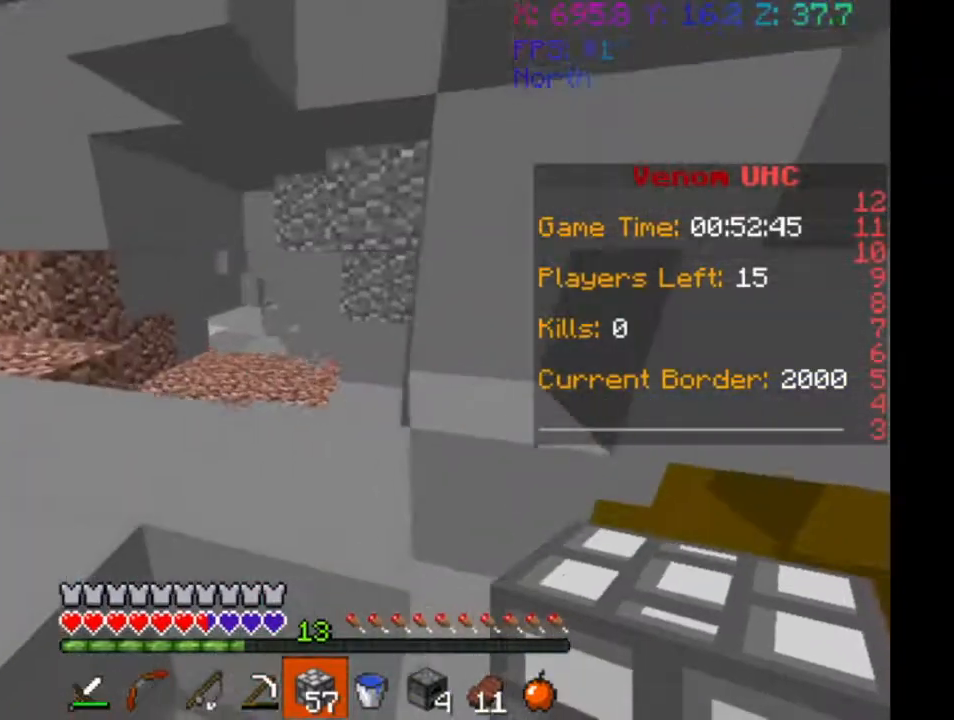
{"keys": ["a", "w"], "events": []}
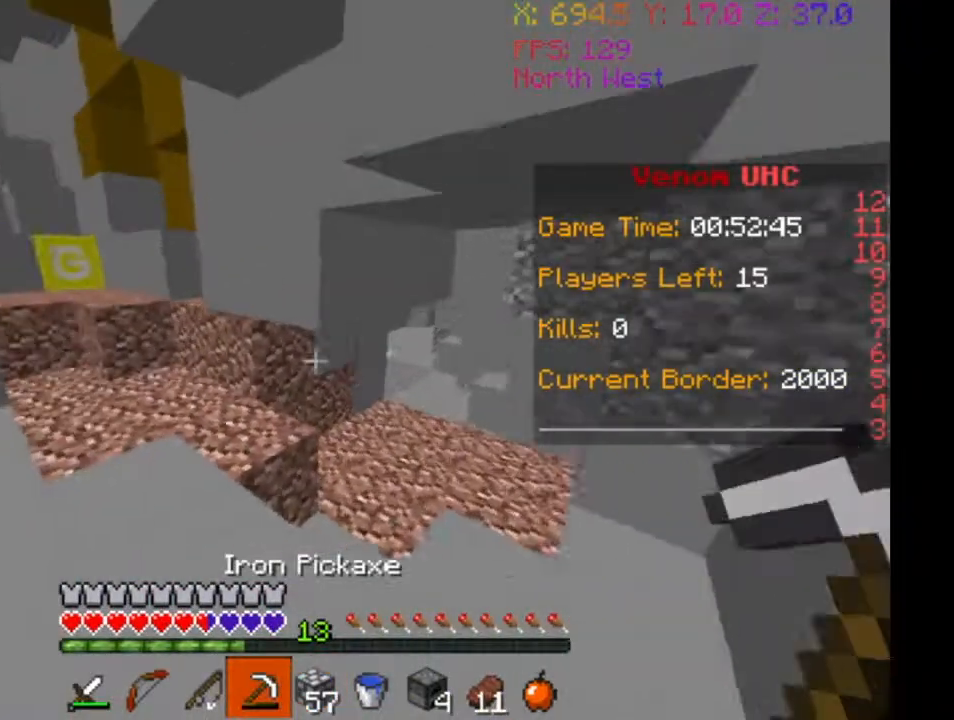
{"keys": ["w"], "events": [[433, "a", "up"]]}
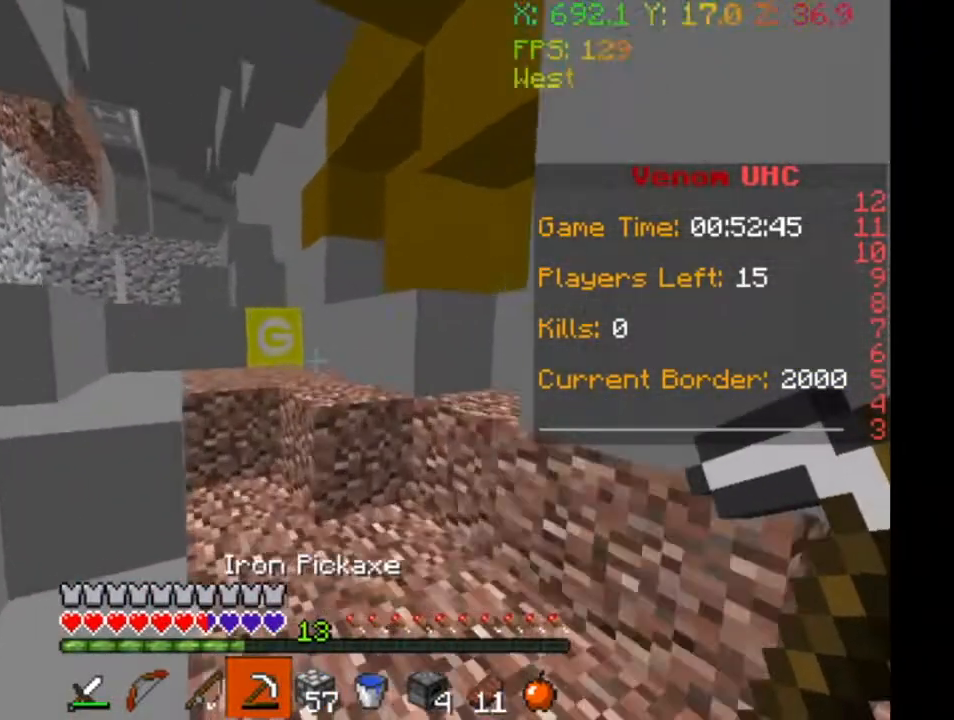
{"keys": ["w"], "events": []}
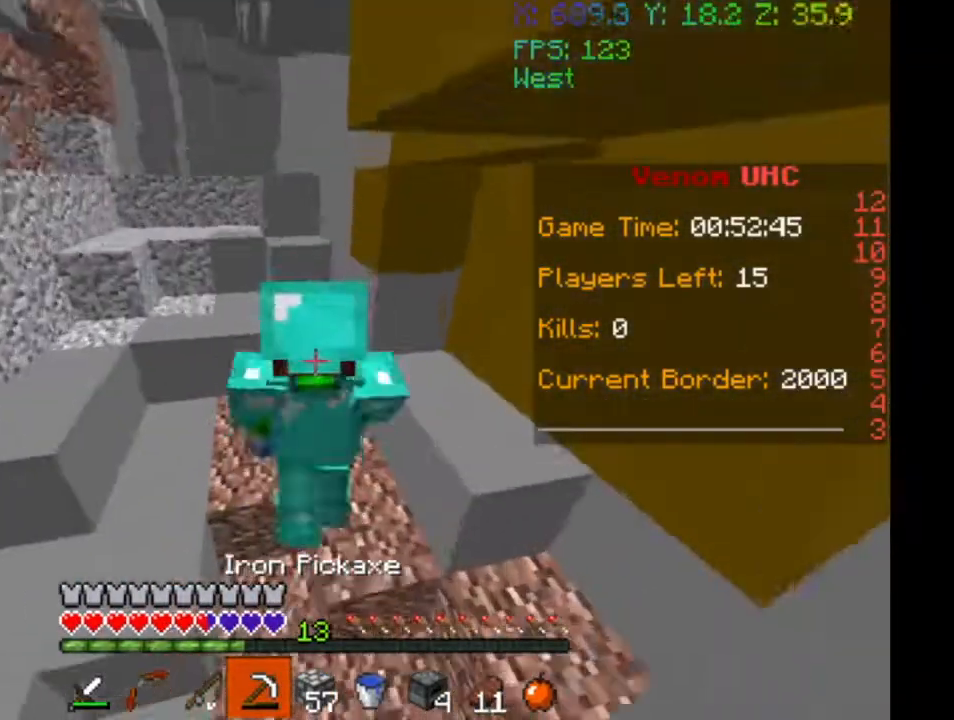
{"keys": [], "events": [[500, "w", "up"]]}
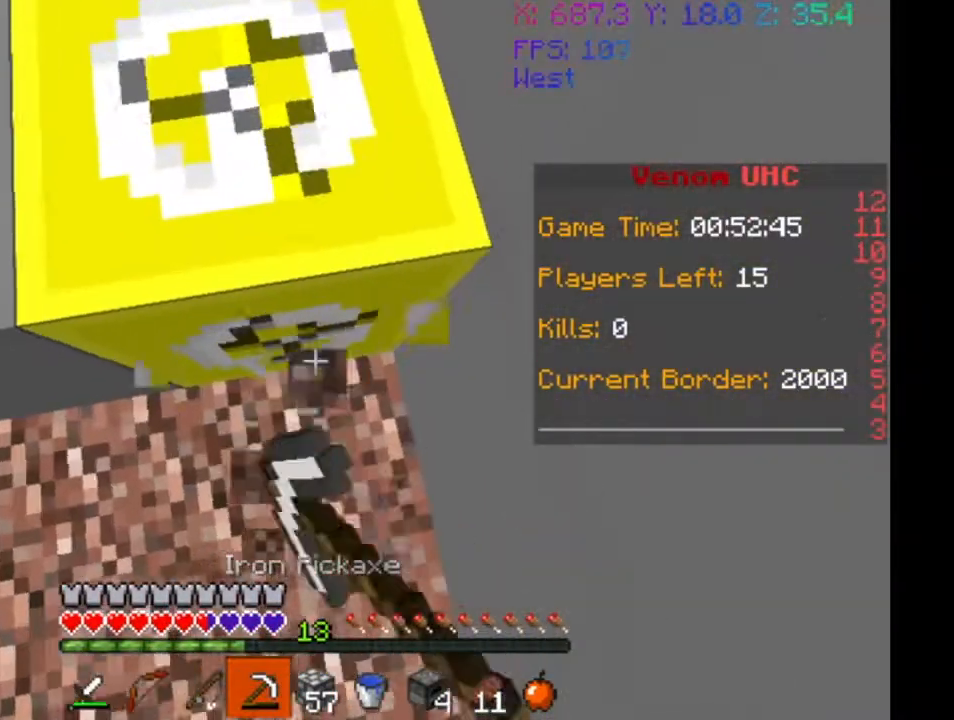
{"keys": ["w"], "events": [[333, "w", "down"]]}
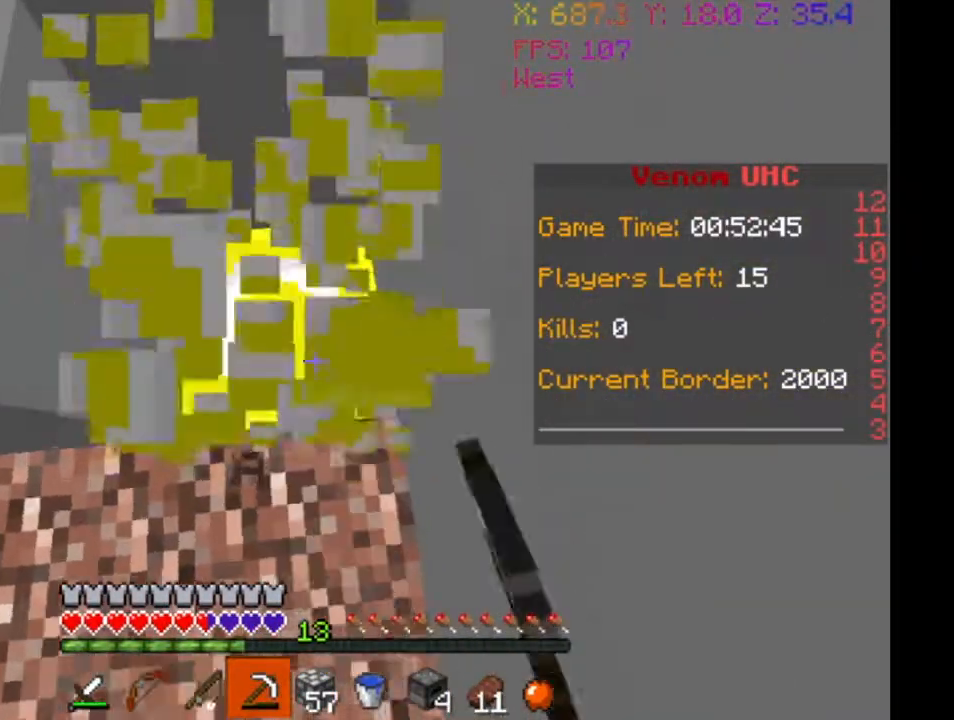
{"keys": [], "events": [[100, "w", "up"]]}
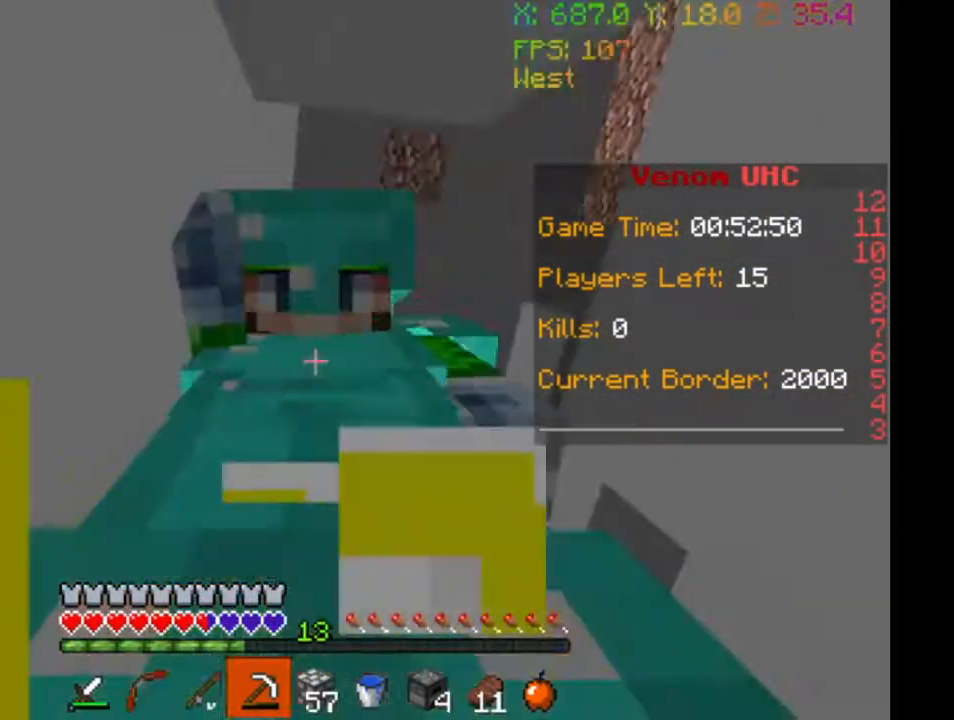
{"keys": [], "events": []}
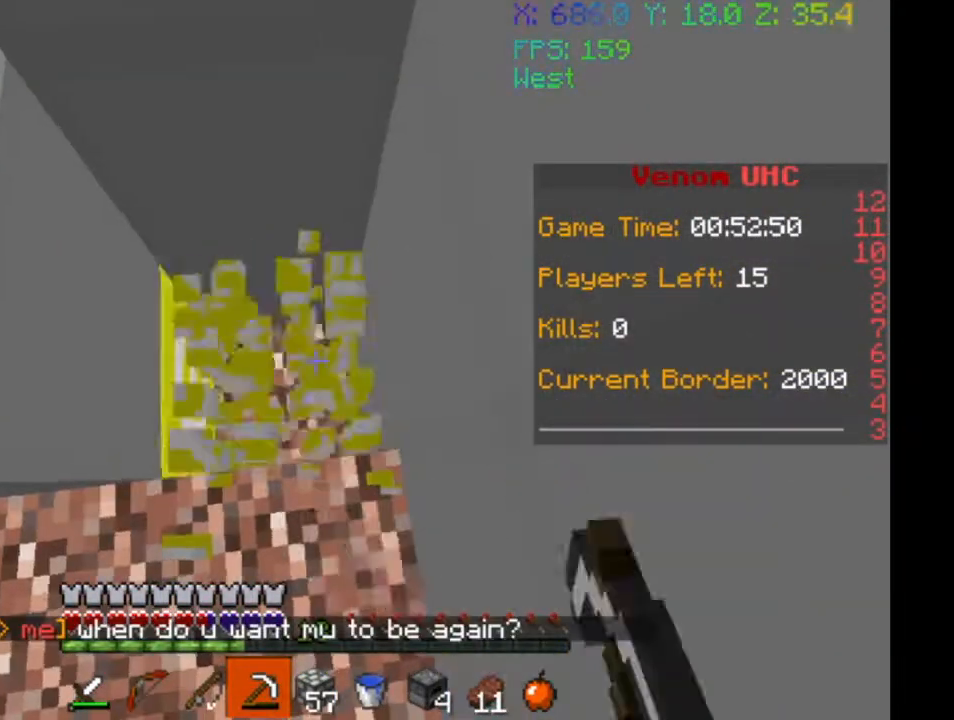
{"keys": [], "events": [[67, "w", "down"], [333, "w", "up"]]}
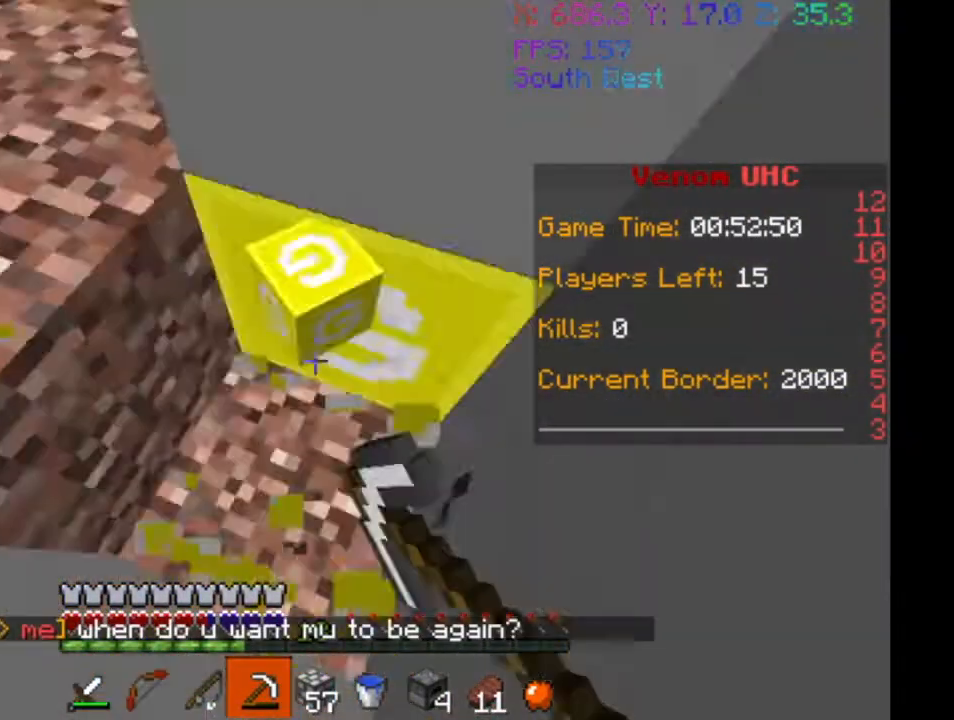
{"keys": [], "events": []}
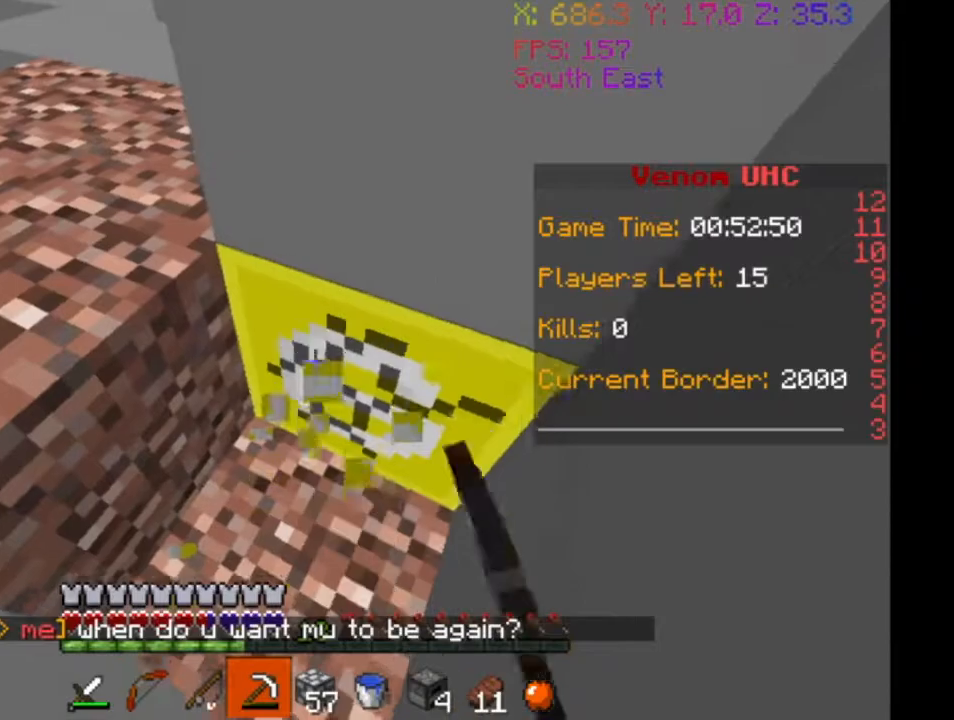
{"keys": [], "events": []}
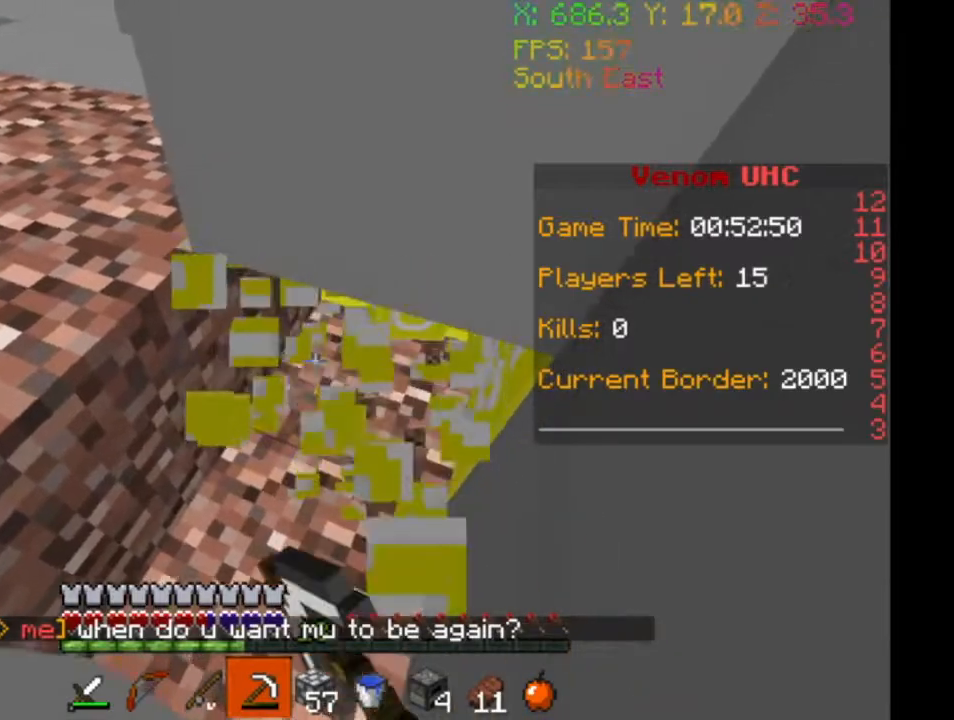
{"keys": [], "events": [[33, "w", "down"], [233, "w", "up"]]}